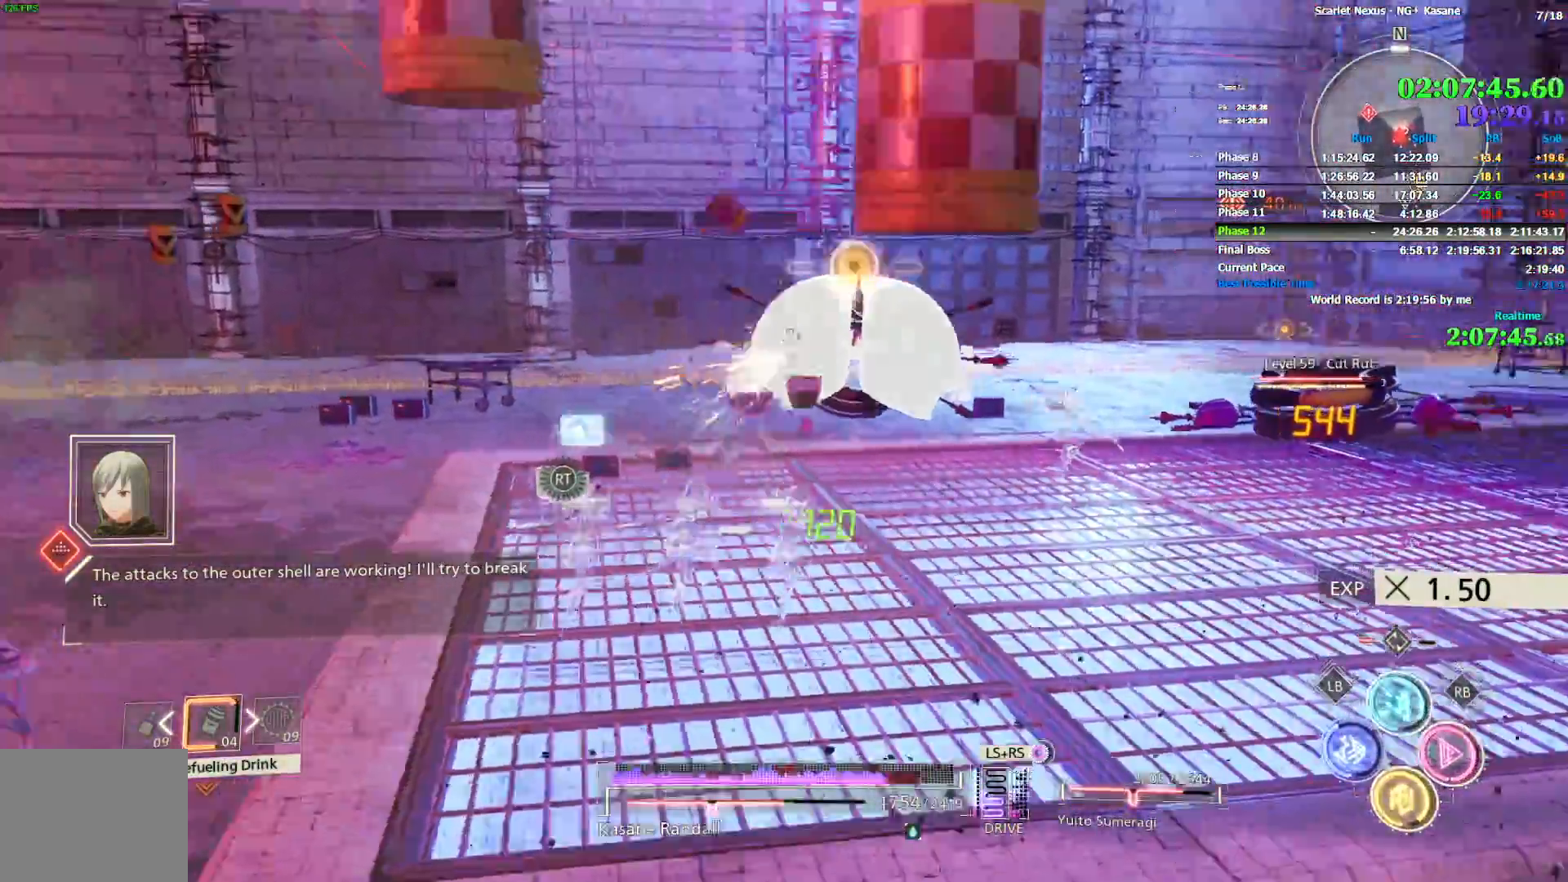
Gameplay with a controller (PlayStation layout); each line is a JSON object with the inputs held at the frame after it. "button_events" lists button changes between this image and that frame as [ms after this image, input, new state], when the widget could be followed in between (sticks are given only as held states). Not read: CROSS DPAD_DOWN DPAD_LEFT DPAD_RIGHT DPAD_UP HOME L1 L2 R1 R2 SELECT START TOUCHPAD TRIANGLE.
{"buttons": [], "left_stick": "up-right", "right_stick": "center", "button_events": []}
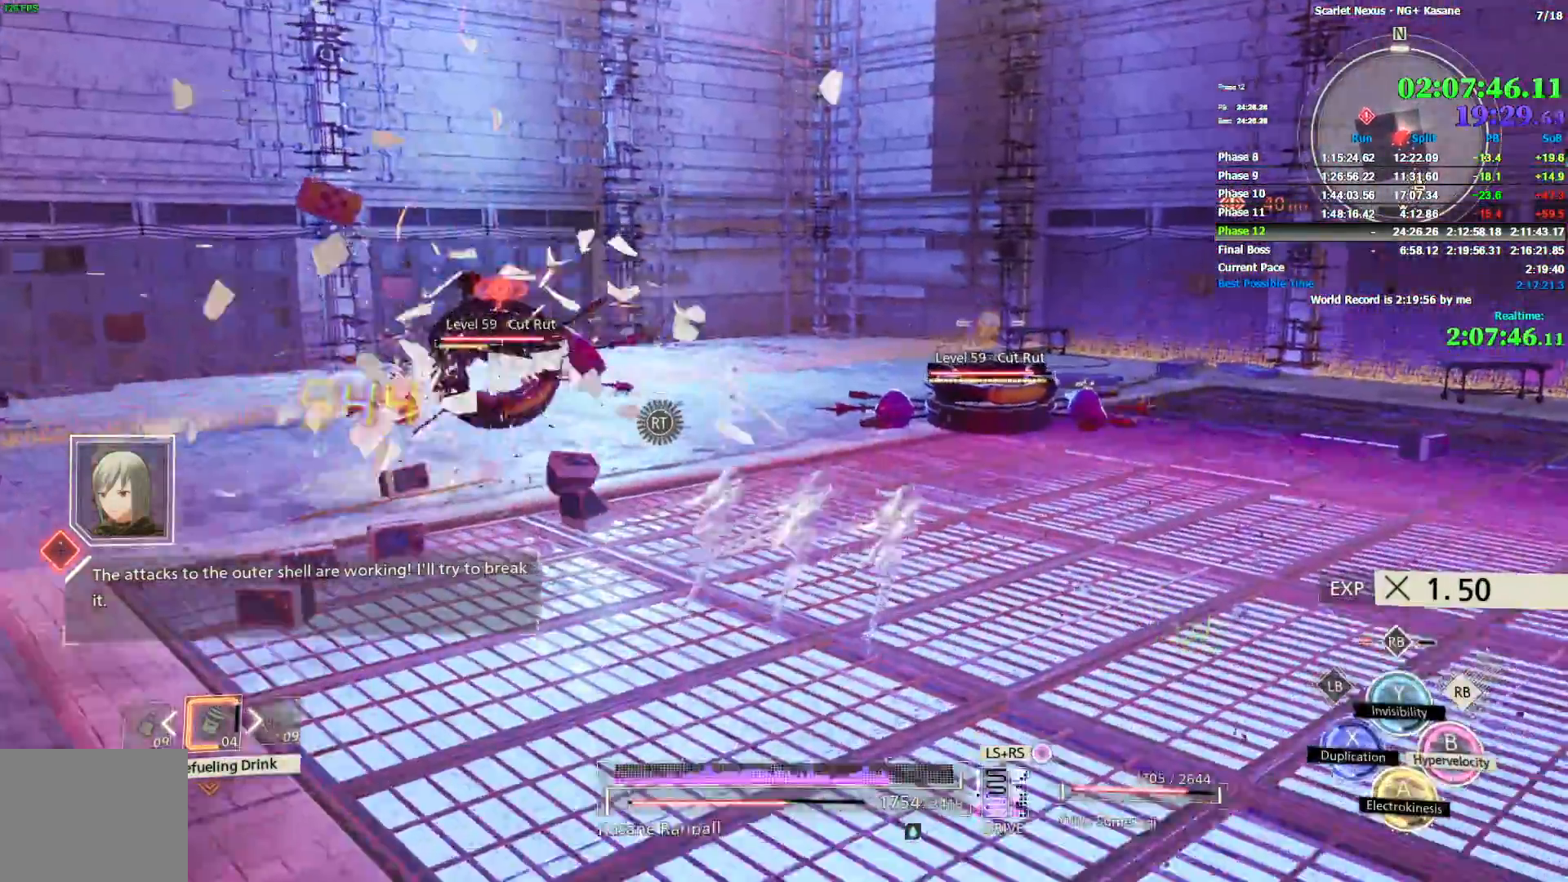
{"buttons": [], "left_stick": "up", "right_stick": "center", "button_events": []}
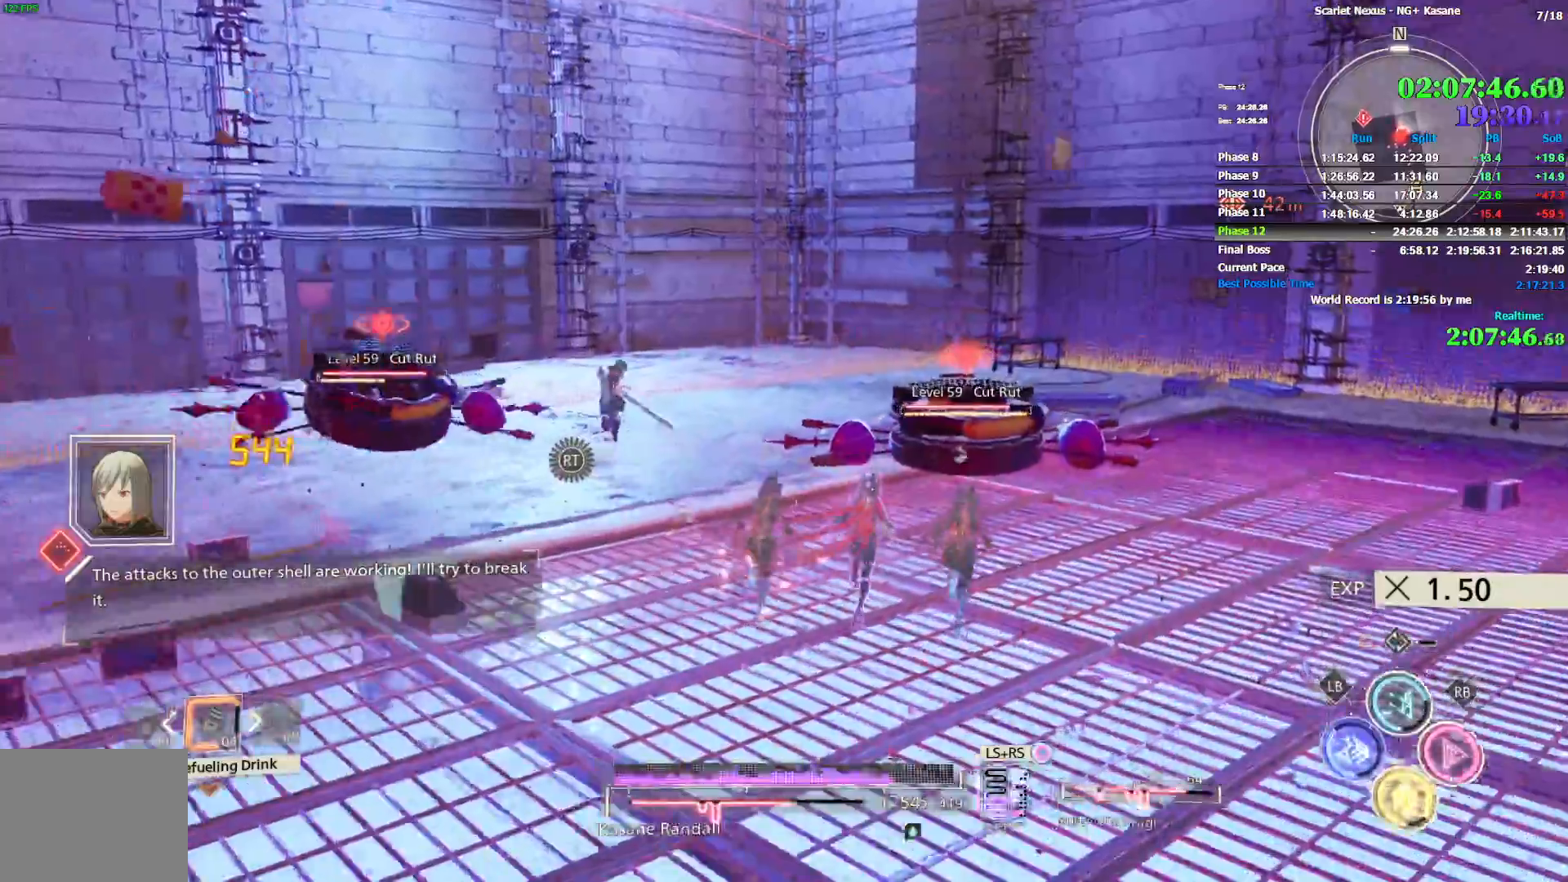
{"buttons": [], "left_stick": "up", "right_stick": "center", "button_events": [[17, "SQUARE", "down"], [100, "SQUARE", "up"], [283, "SQUARE", "down"], [350, "SQUARE", "up"], [400, "SQUARE", "down"], [467, "SQUARE", "up"]]}
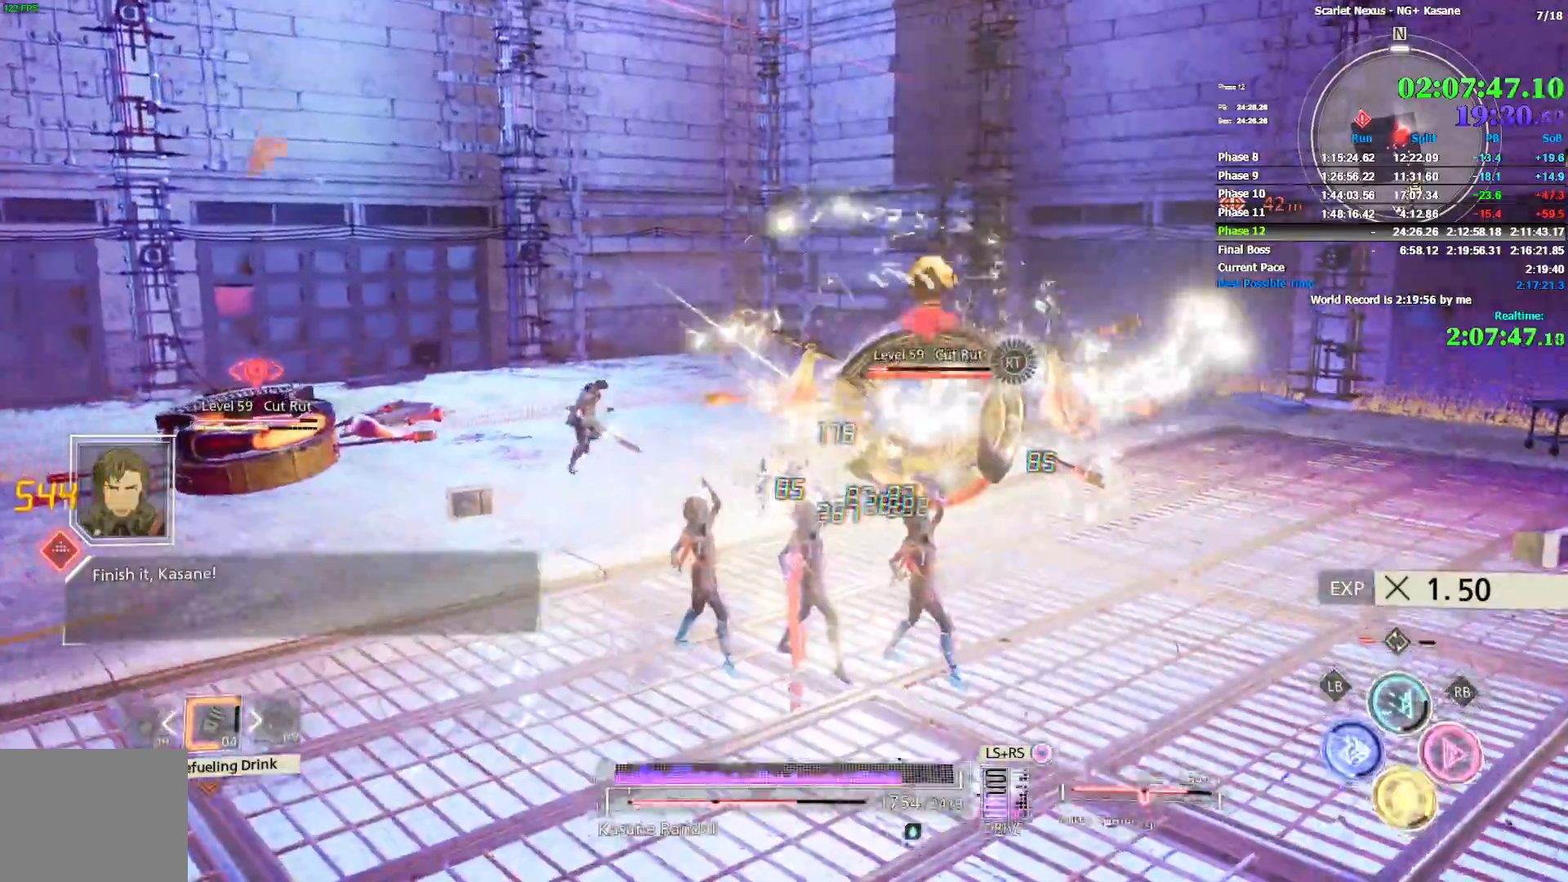
{"buttons": [], "left_stick": "up", "right_stick": "center", "button_events": [[17, "SQUARE", "down"], [83, "SQUARE", "up"]]}
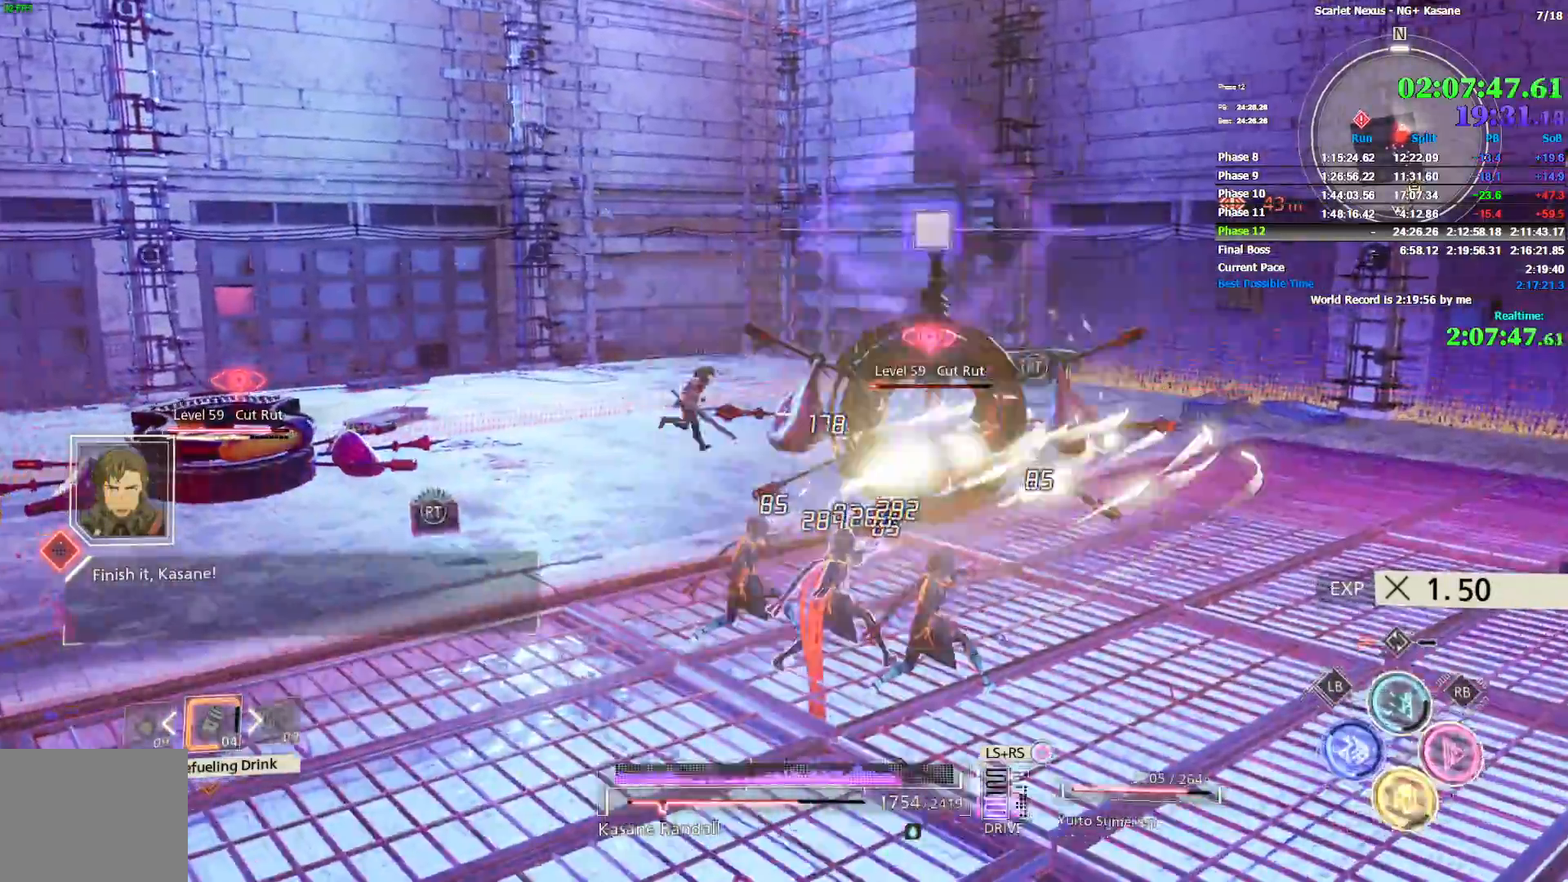
{"buttons": [], "left_stick": "up", "right_stick": "center", "button_events": []}
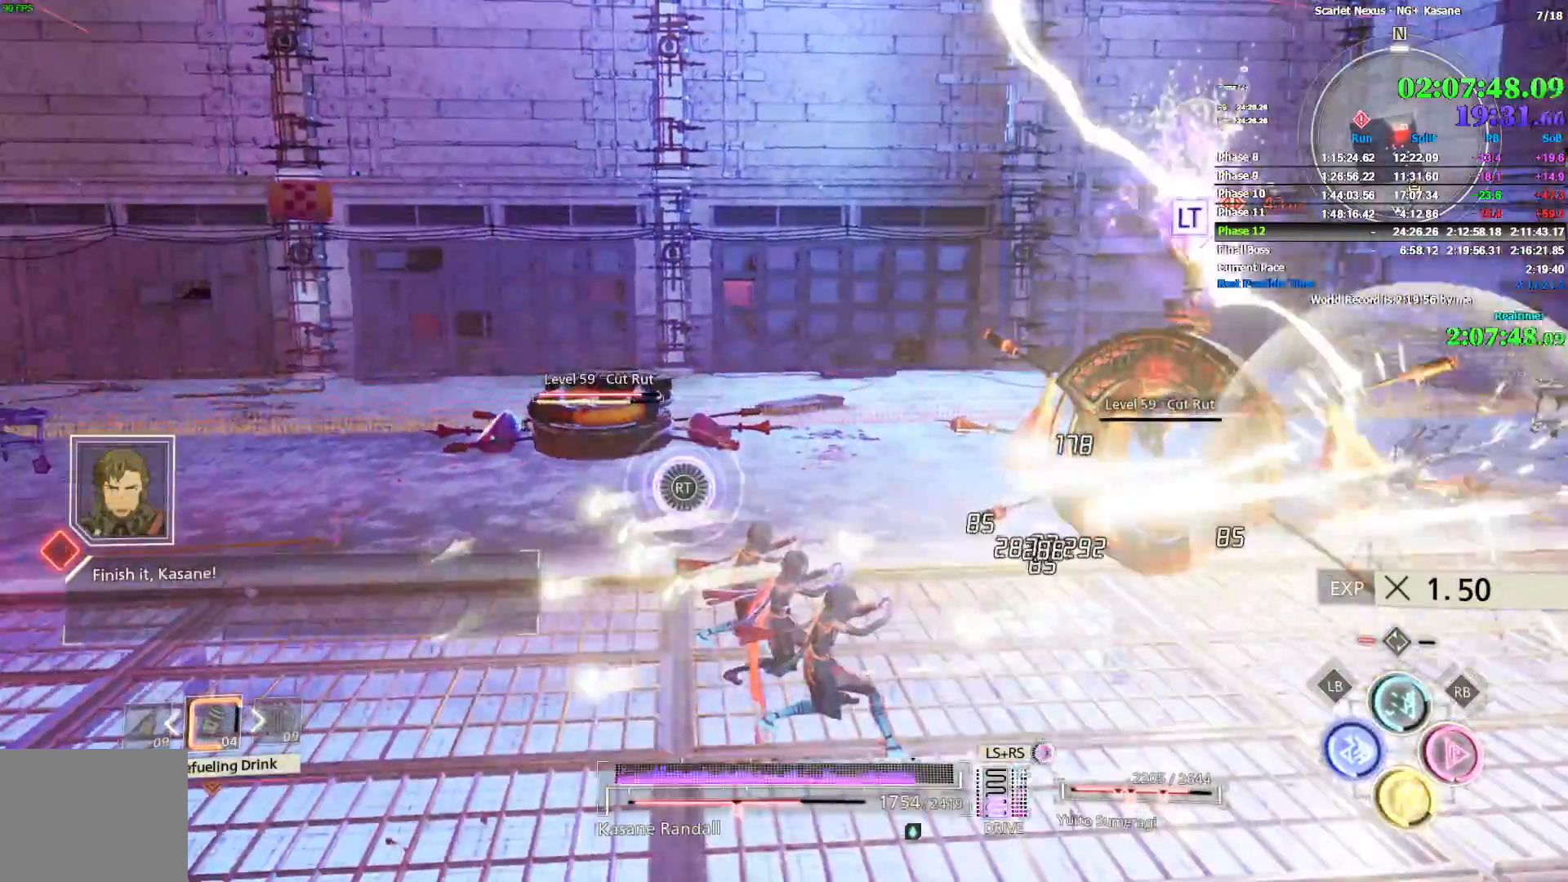
{"buttons": [], "left_stick": "up", "right_stick": "center", "button_events": []}
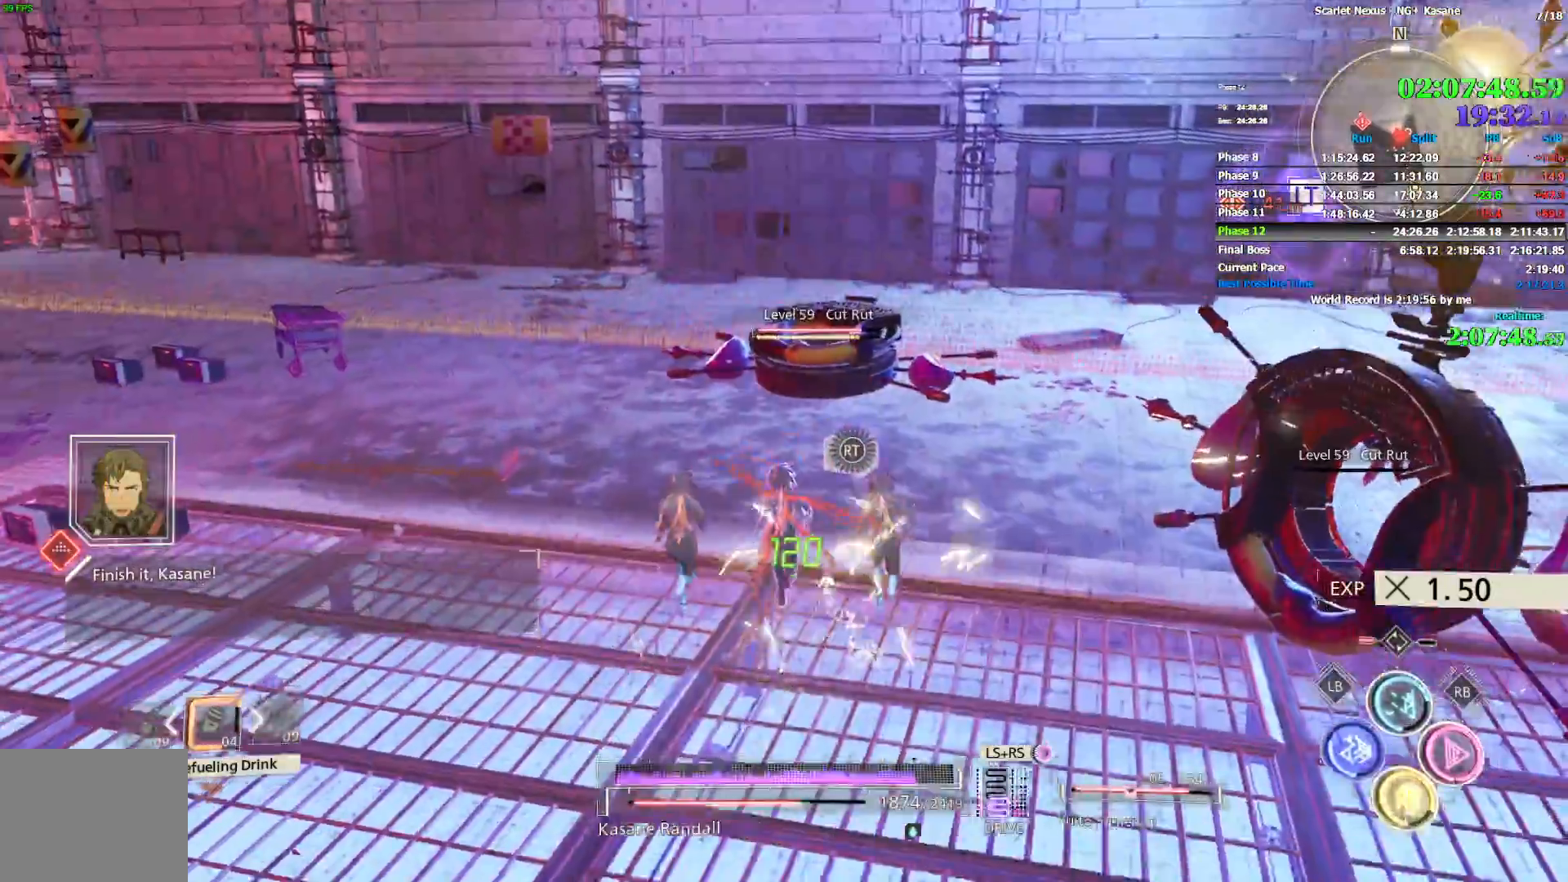
{"buttons": [], "left_stick": "up", "right_stick": "center", "button_events": [[83, "SQUARE", "down"], [150, "SQUARE", "up"], [217, "SQUARE", "down"], [267, "SQUARE", "up"], [317, "SQUARE", "down"], [500, "SQUARE", "up"]]}
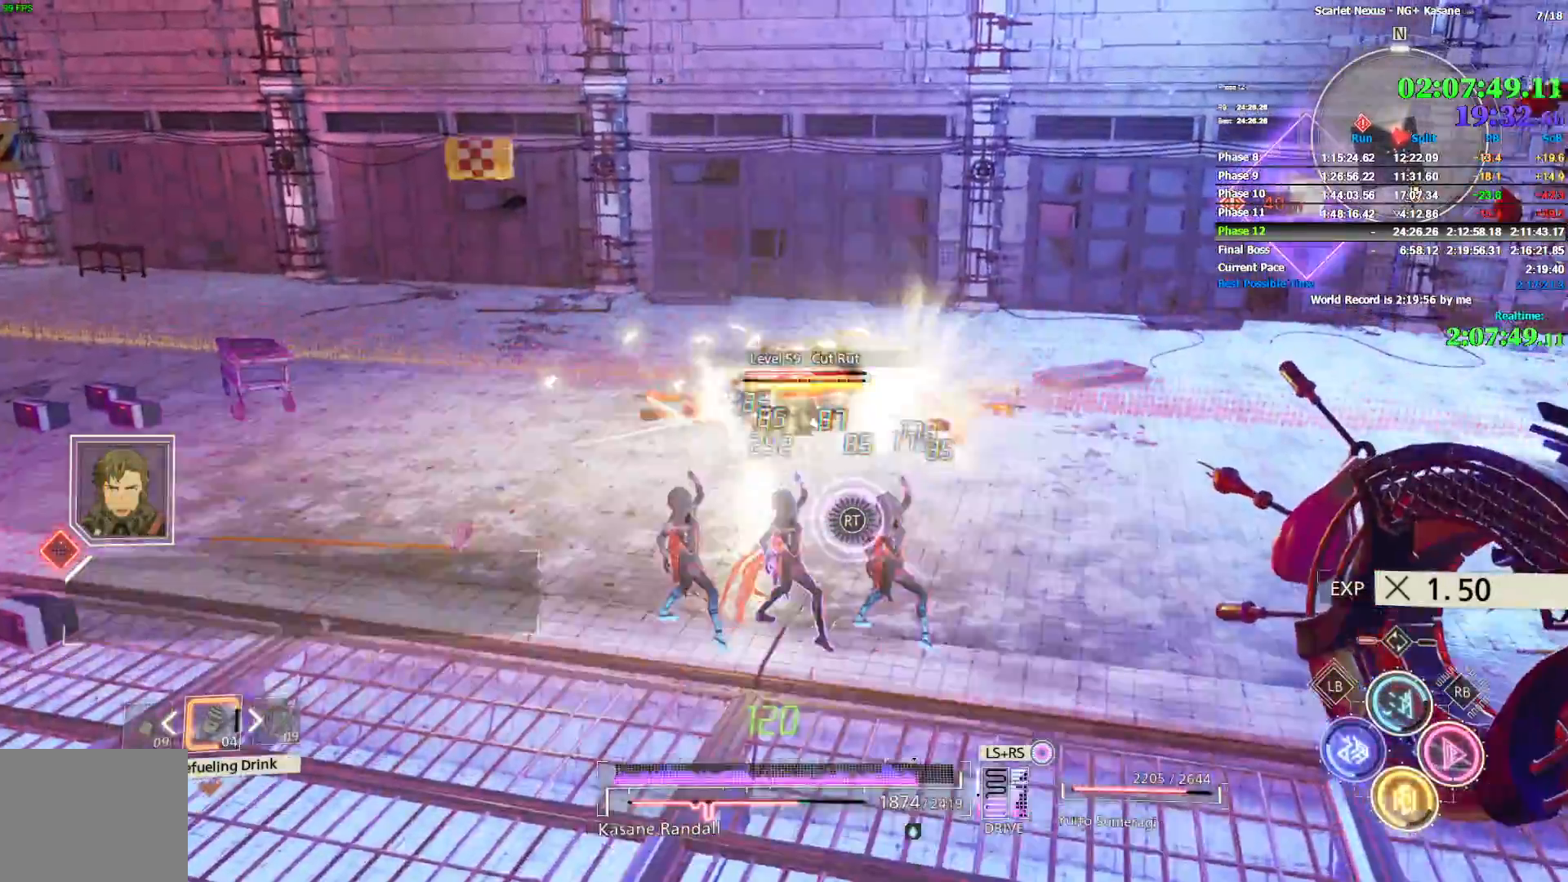
{"buttons": ["SQUARE"], "left_stick": "up", "right_stick": "center", "button_events": [[83, "SQUARE", "down"], [383, "SQUARE", "up"], [483, "SQUARE", "down"]]}
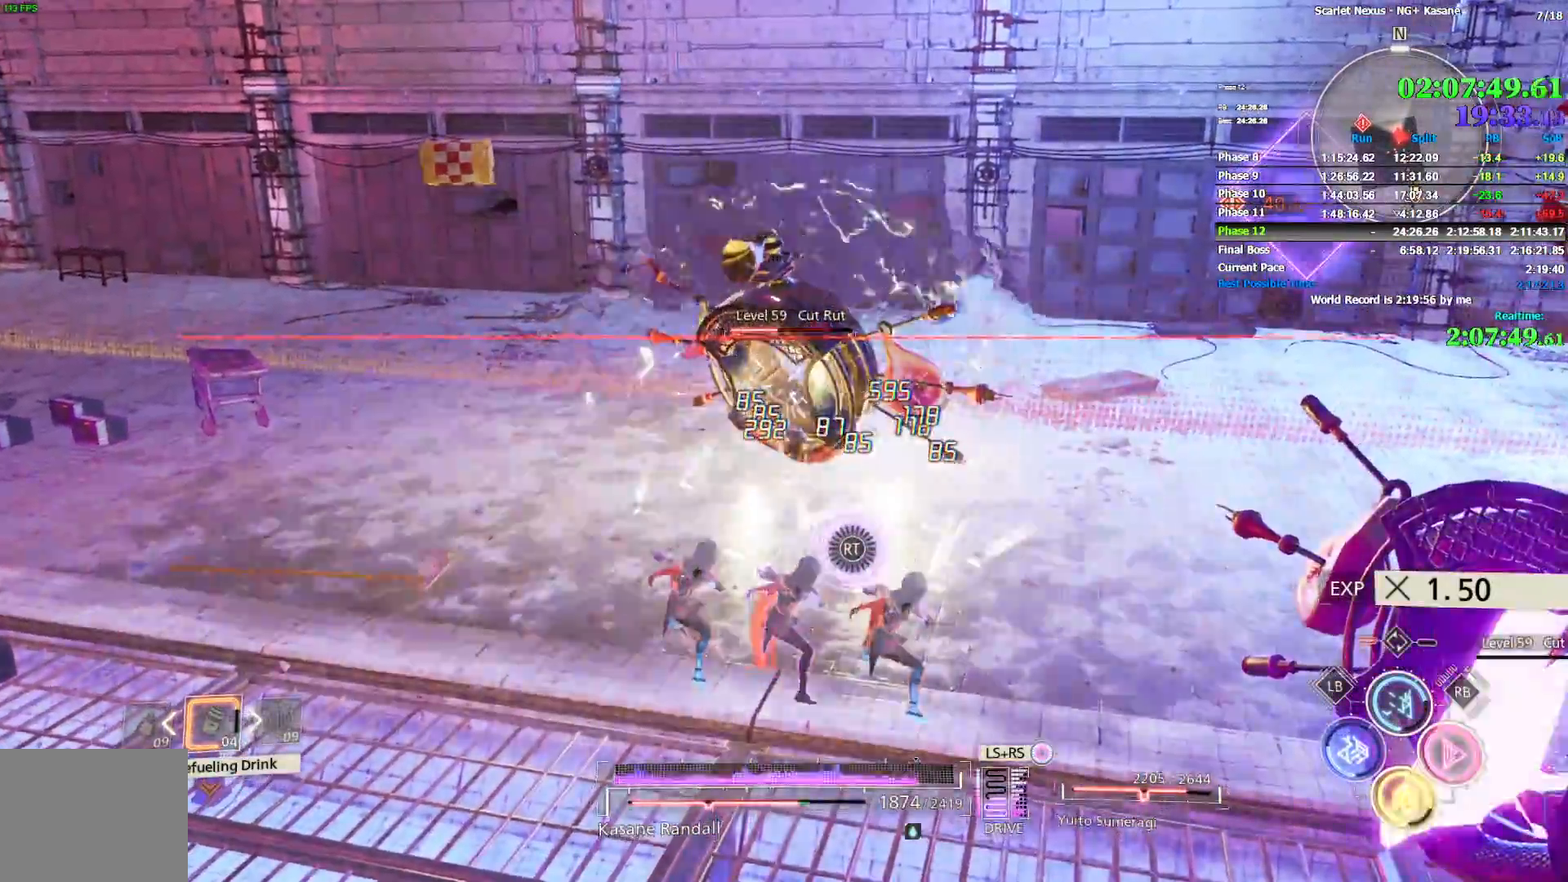
{"buttons": [], "left_stick": "up", "right_stick": "center", "button_events": [[33, "SQUARE", "up"]]}
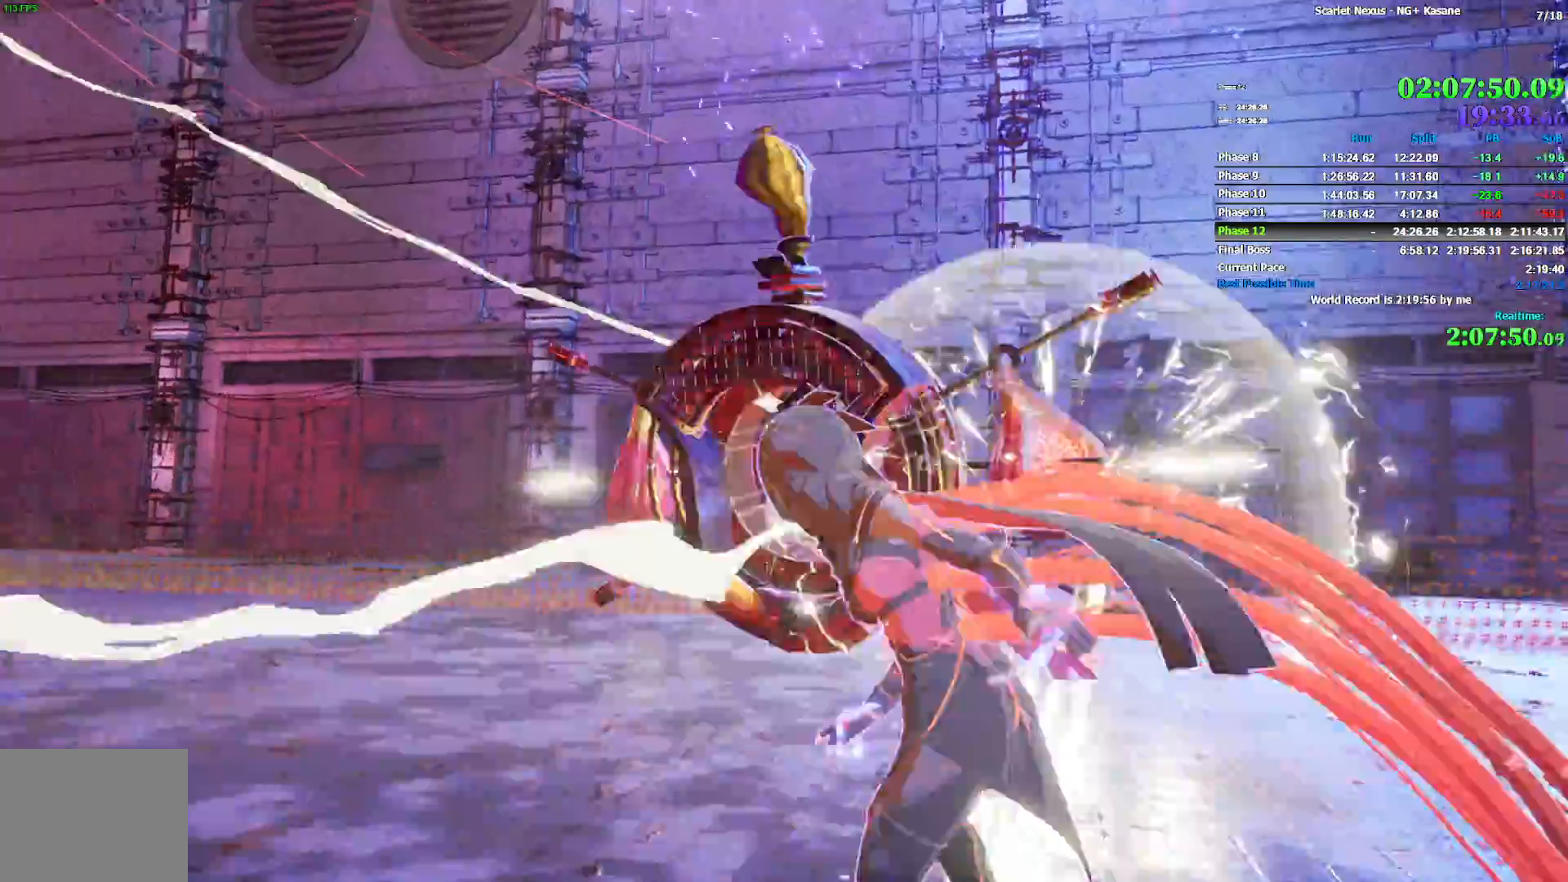
{"buttons": [], "left_stick": "center", "right_stick": "center", "button_events": []}
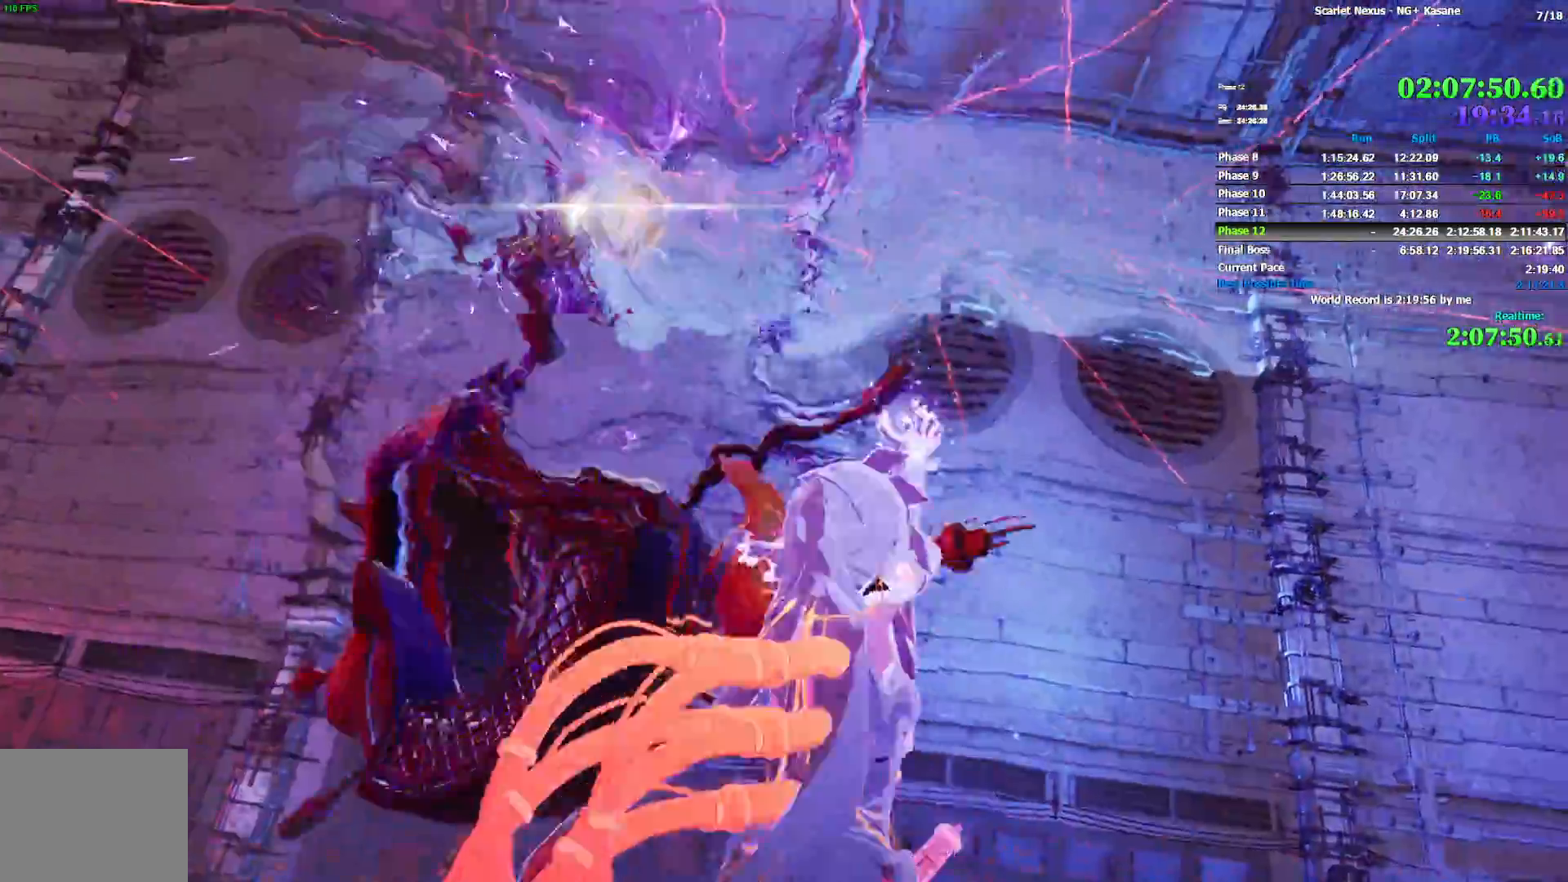
{"buttons": [], "left_stick": "center", "right_stick": "center", "button_events": []}
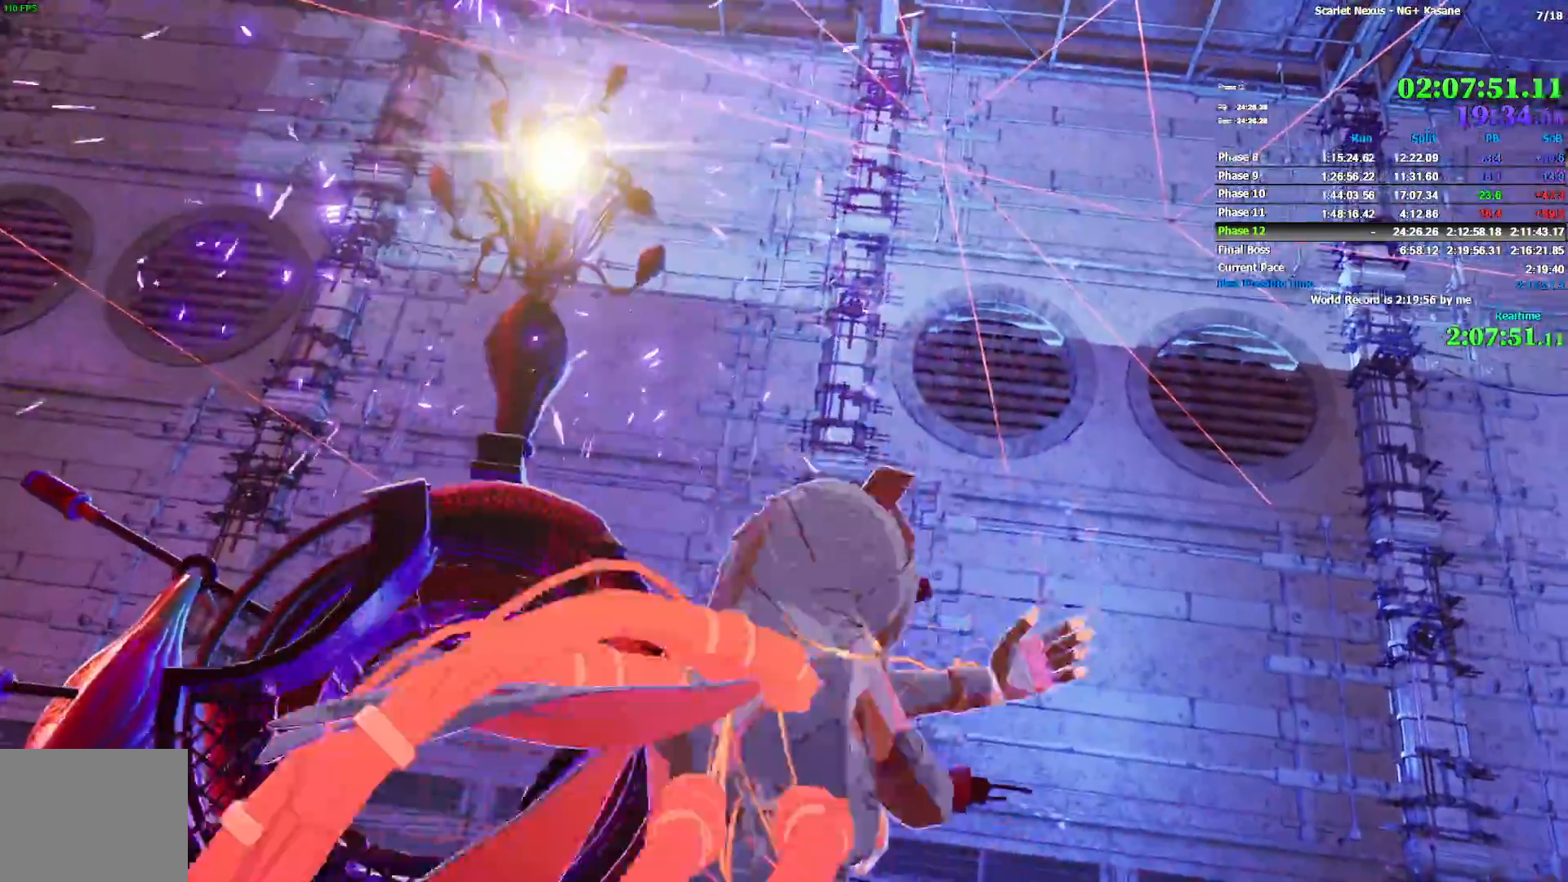
{"buttons": [], "left_stick": "center", "right_stick": "center", "button_events": []}
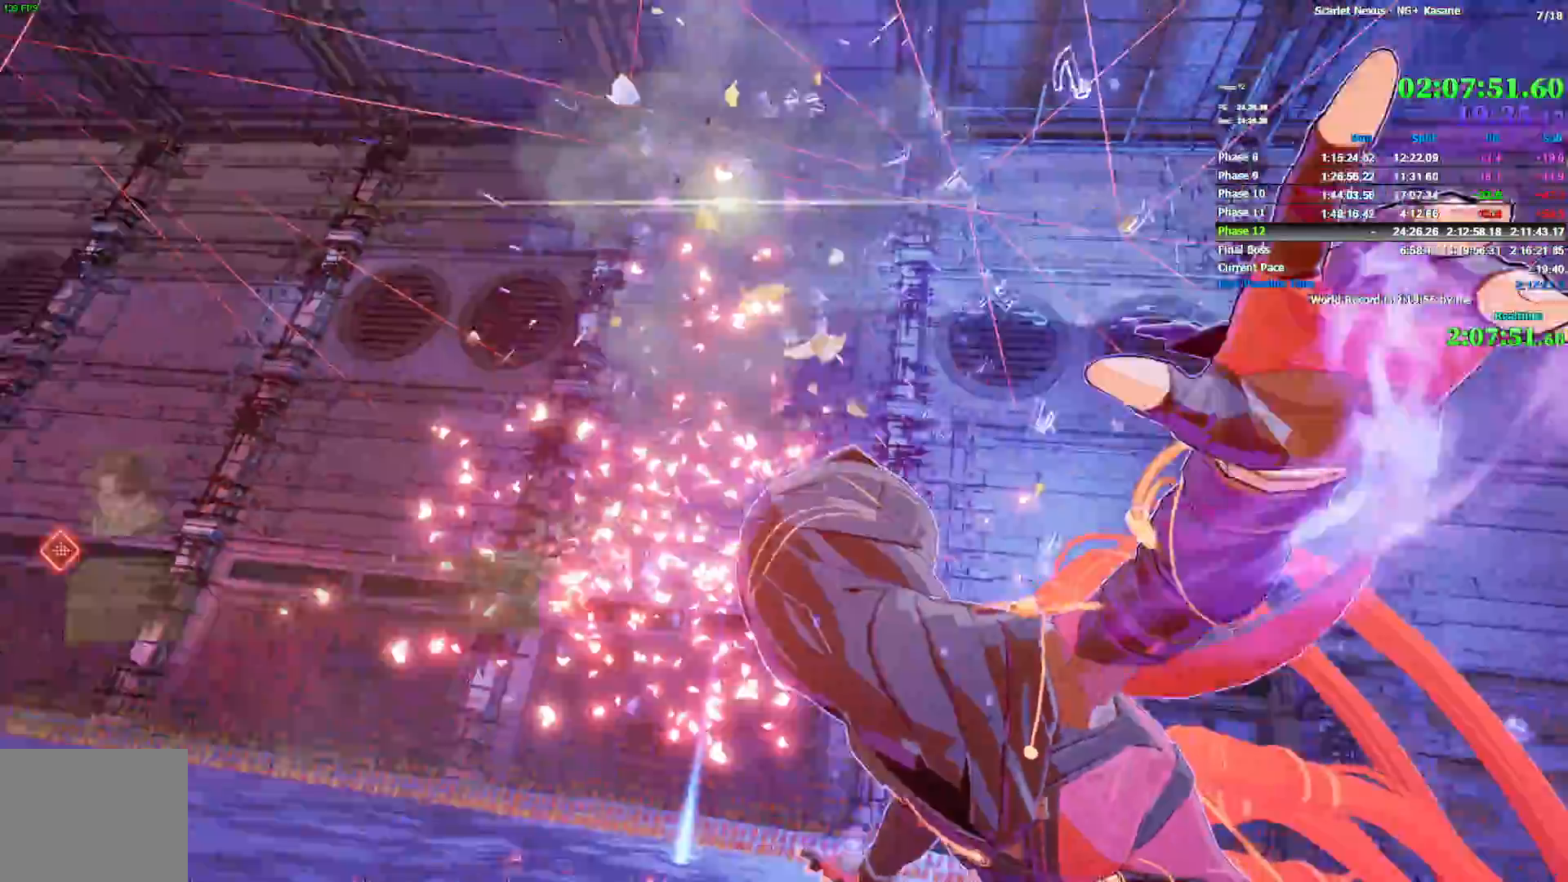
{"buttons": [], "left_stick": "up-right", "right_stick": "left", "button_events": []}
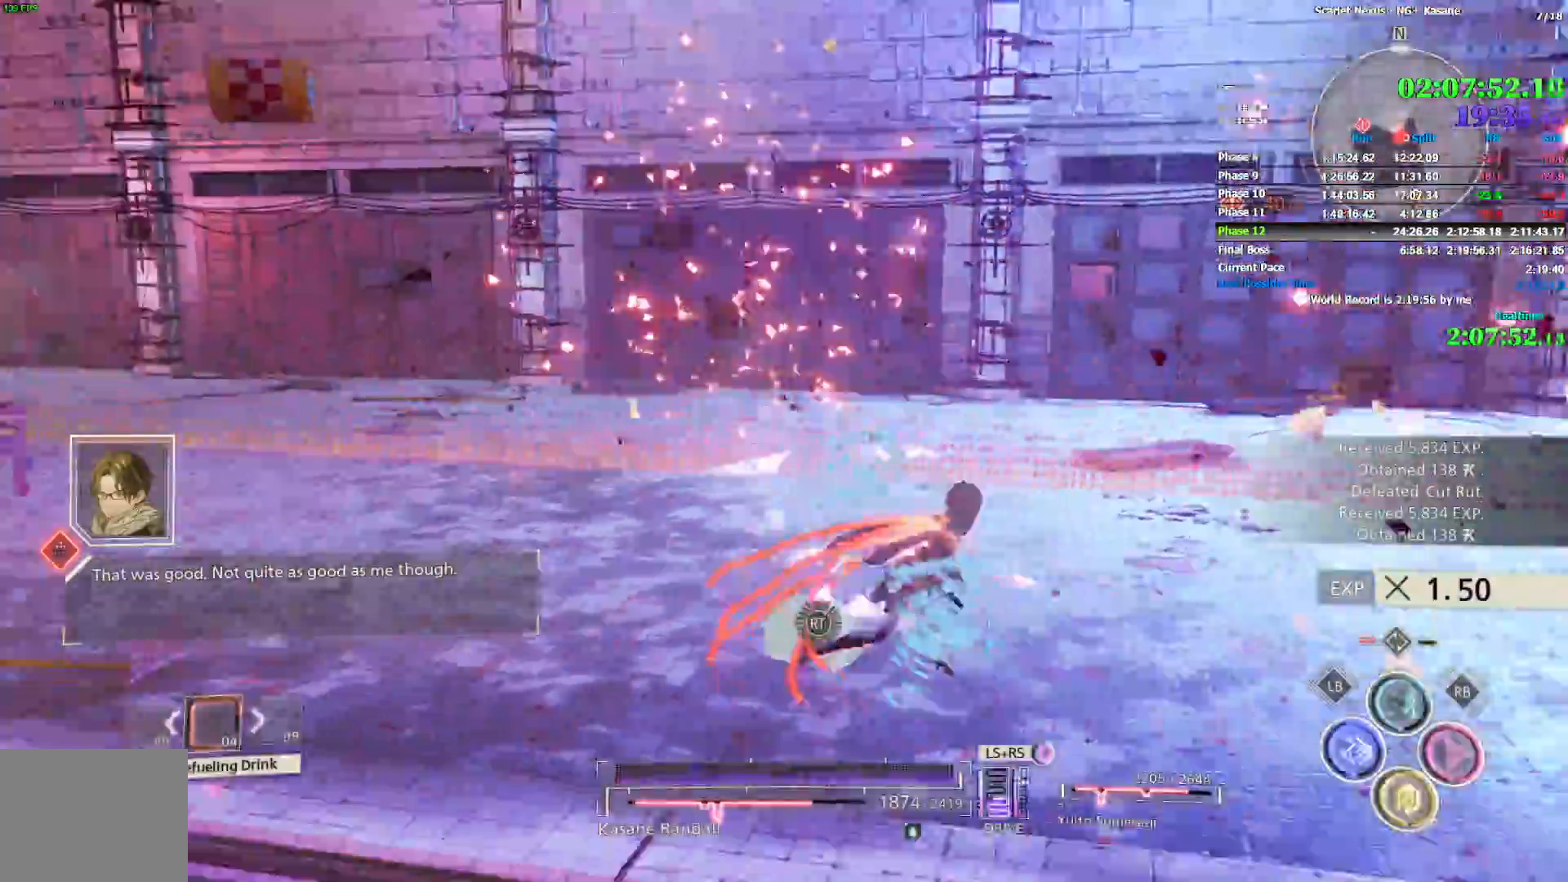
{"buttons": ["CIRCLE"], "left_stick": "down", "right_stick": "left", "button_events": [[317, "CIRCLE", "down"]]}
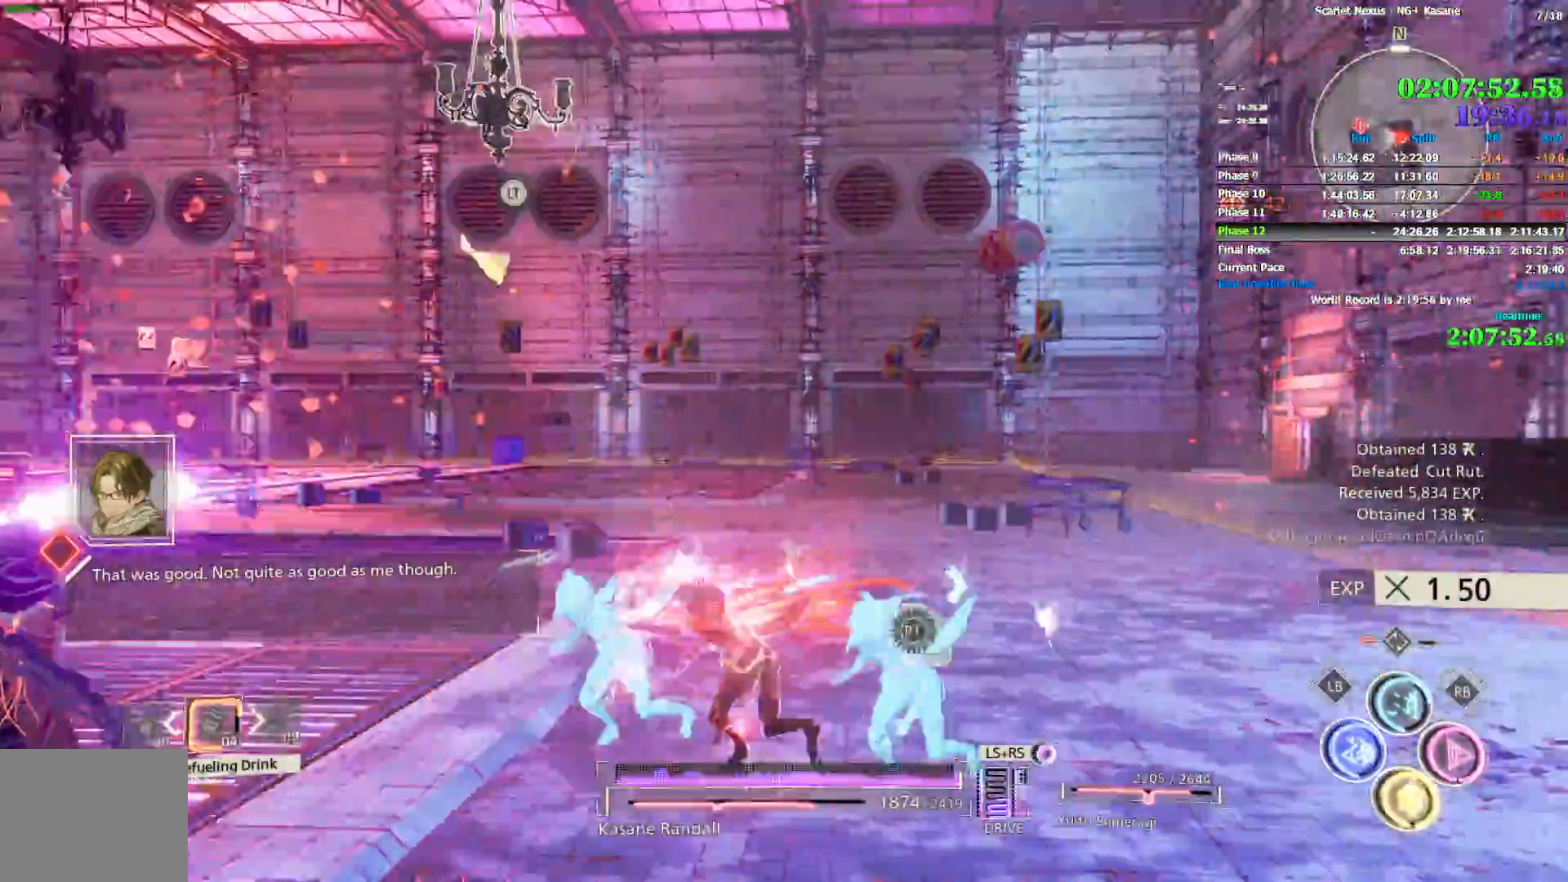
{"buttons": [], "left_stick": "left", "right_stick": "right", "button_events": [[83, "CIRCLE", "up"]]}
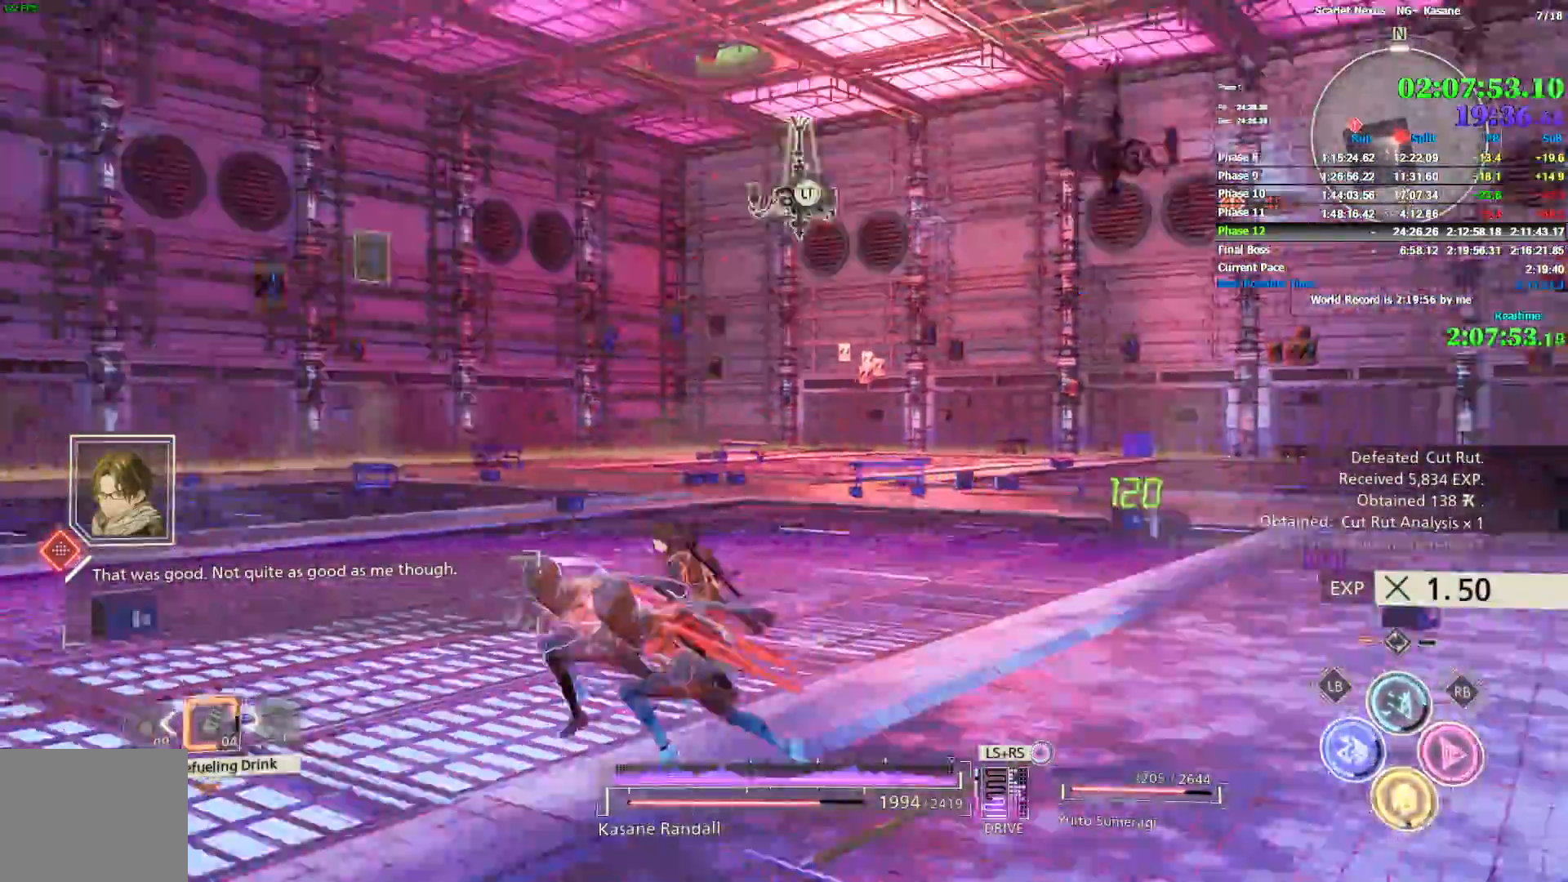
{"buttons": [], "left_stick": "up-left", "right_stick": "center", "button_events": []}
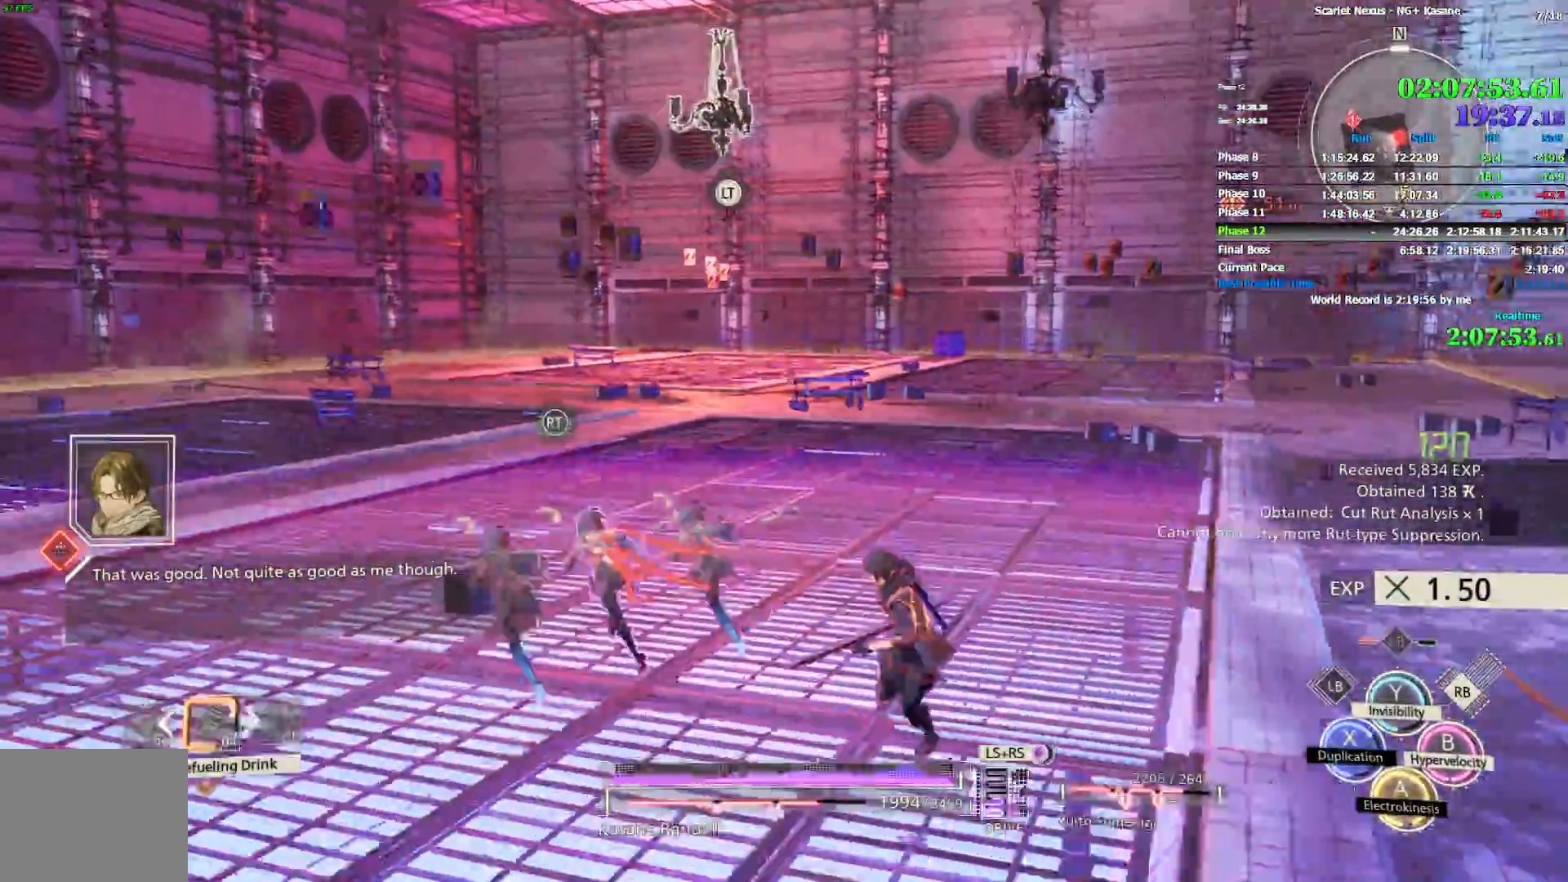
{"buttons": [], "left_stick": "up-left", "right_stick": "center", "button_events": []}
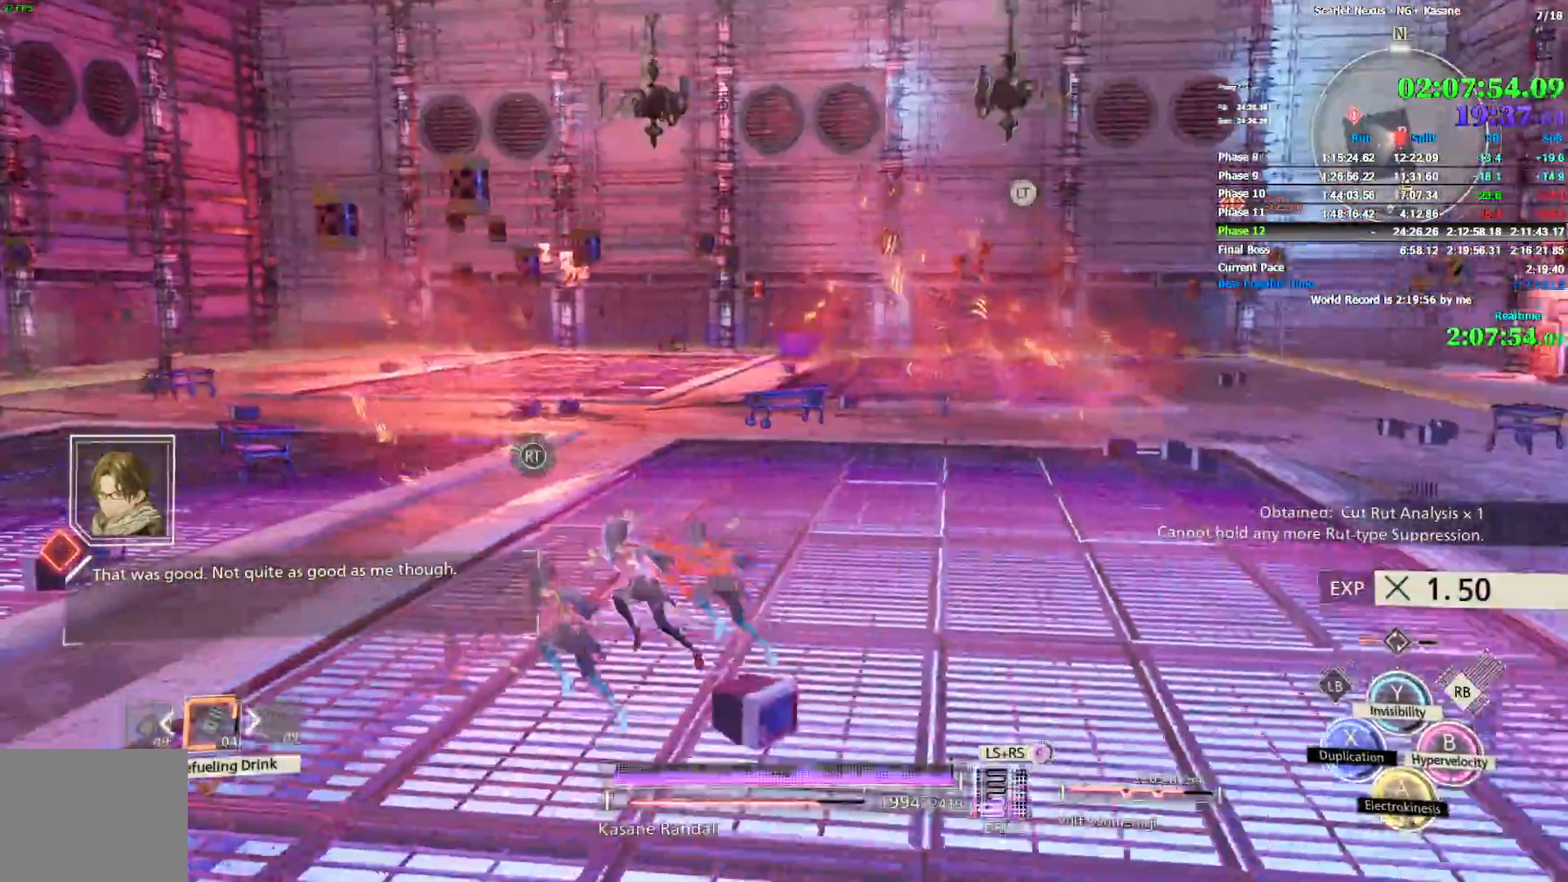
{"buttons": [], "left_stick": "up-right", "right_stick": "center", "button_events": []}
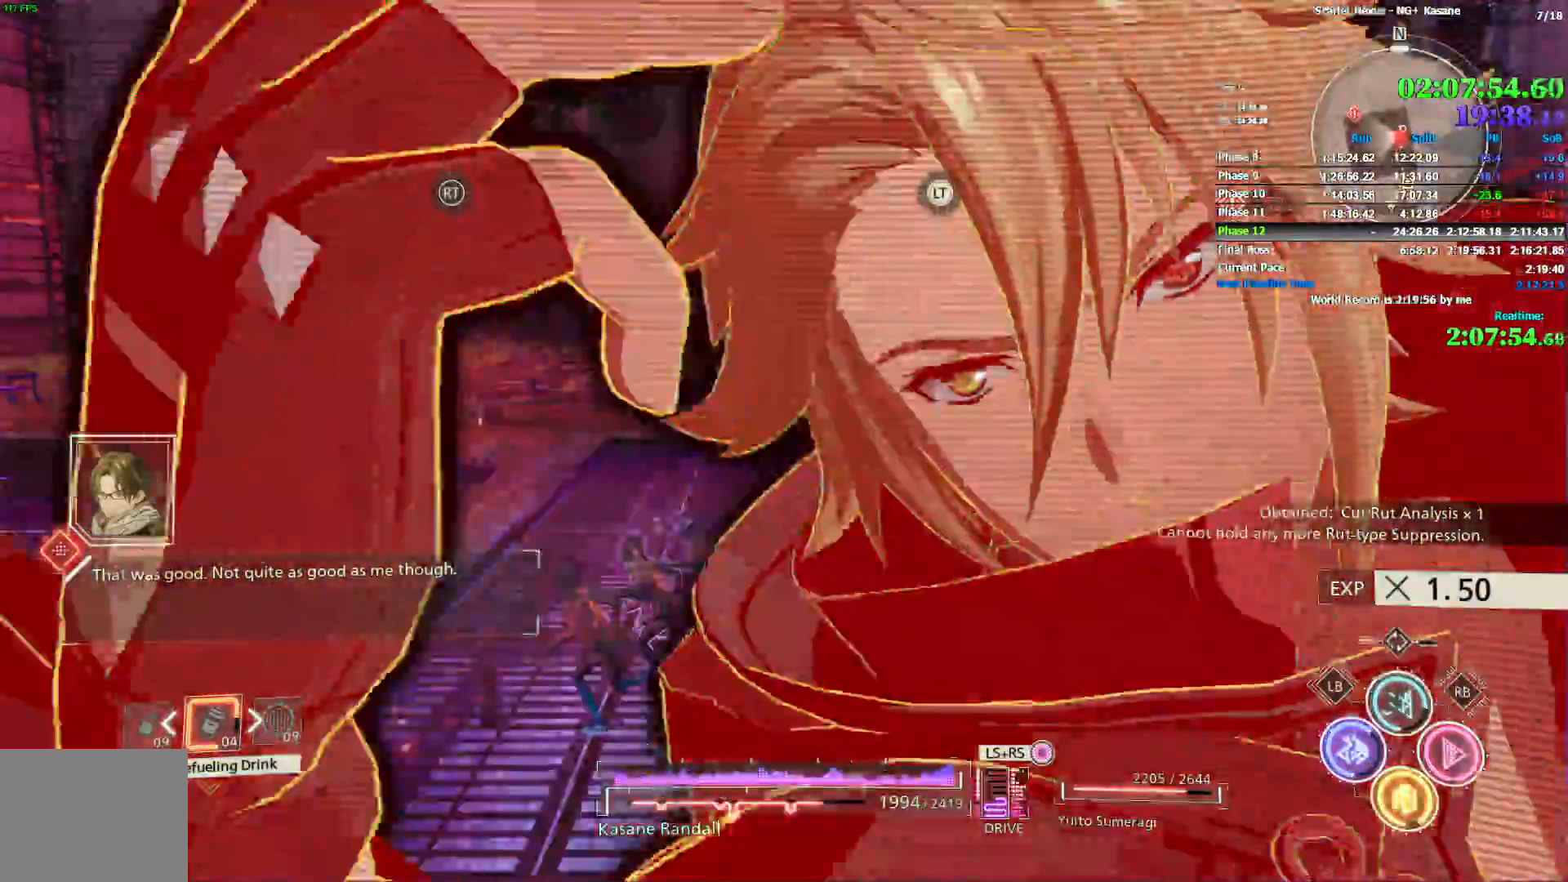
{"buttons": [], "left_stick": "up-right", "right_stick": "center"}
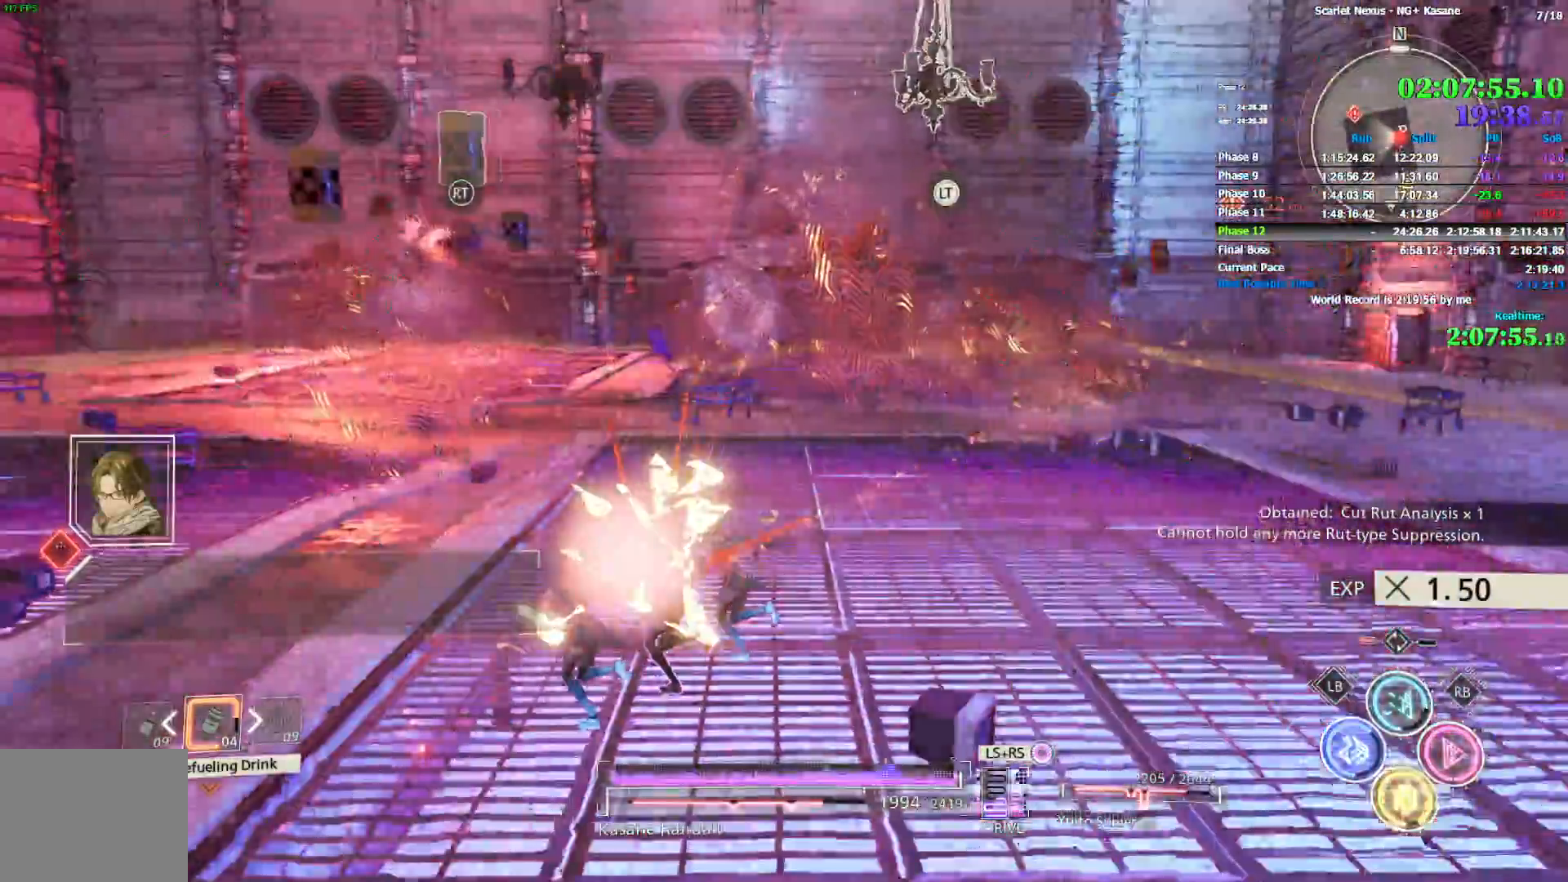
{"buttons": [], "left_stick": "up-right", "right_stick": "center", "button_events": []}